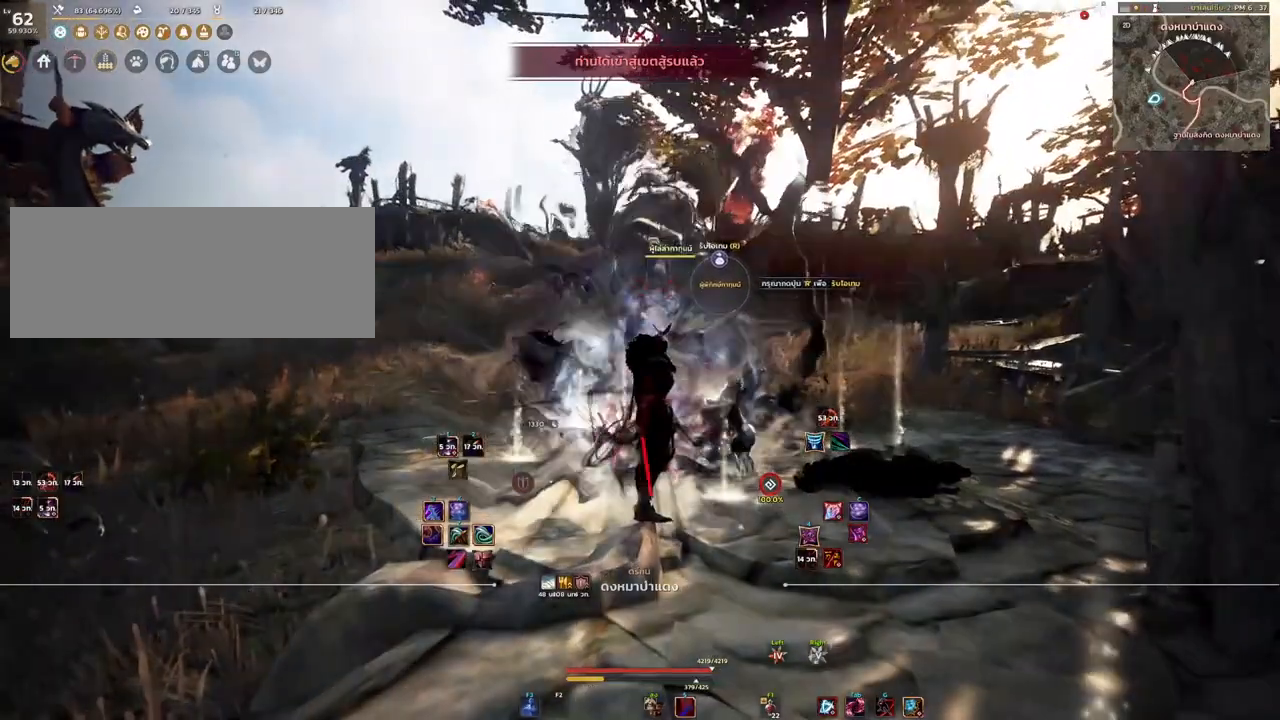
Gameplay with keyboard and mouse; each line is a JSON object with the keys and mouse buttons held at the frame after it. "events" lists presses ("down") and releases ("up") of "a", "d", "e", "f4", "q", "s", "shift", "space", "w", "mouse_left", "mouse_right", "mouse_mb4" and "mouse_mb5" between this image and that frame as [ms after this image, input, new state], when the widget could be followed in between. "mouse_left", "mouse_right", "mouse_mb4", "mouse_mb5" = the "left", "right", "mb4", "mb5" buttons of the "mouse" list. No other keys are recorded. Mouse movement is not recorded.
{"keys": [], "mouse": [], "events": []}
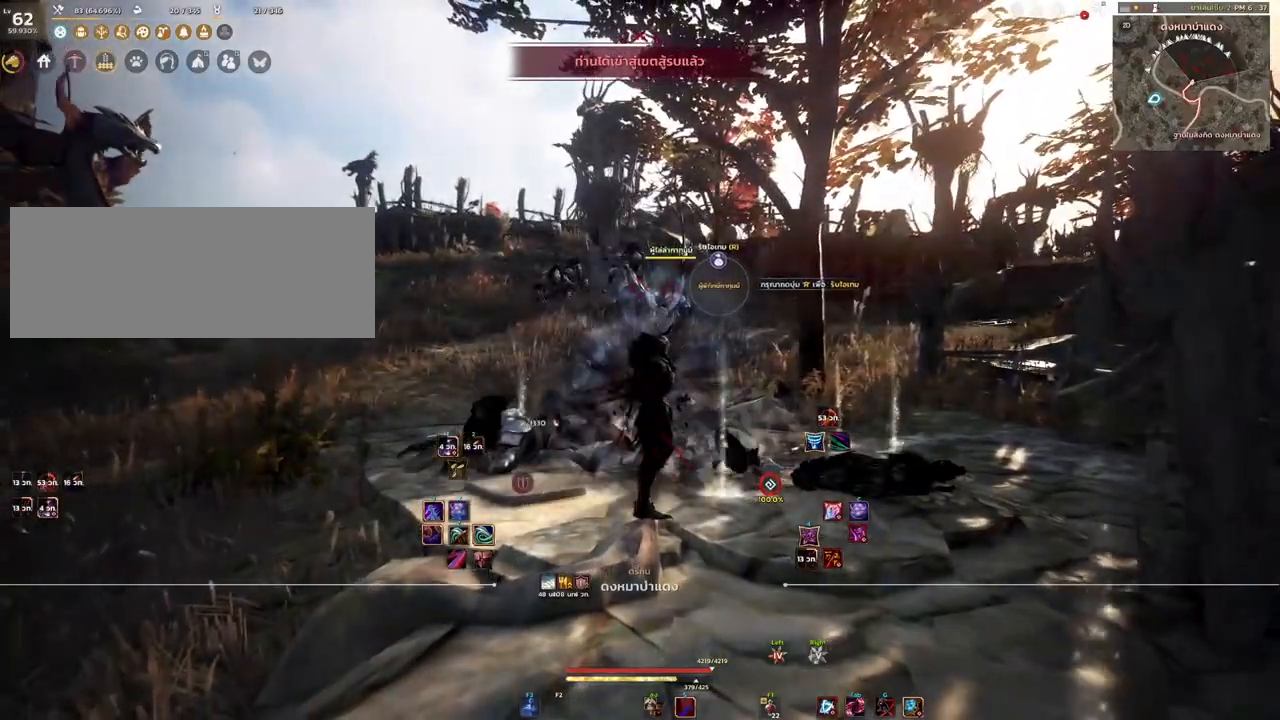
{"keys": [], "mouse": [], "events": []}
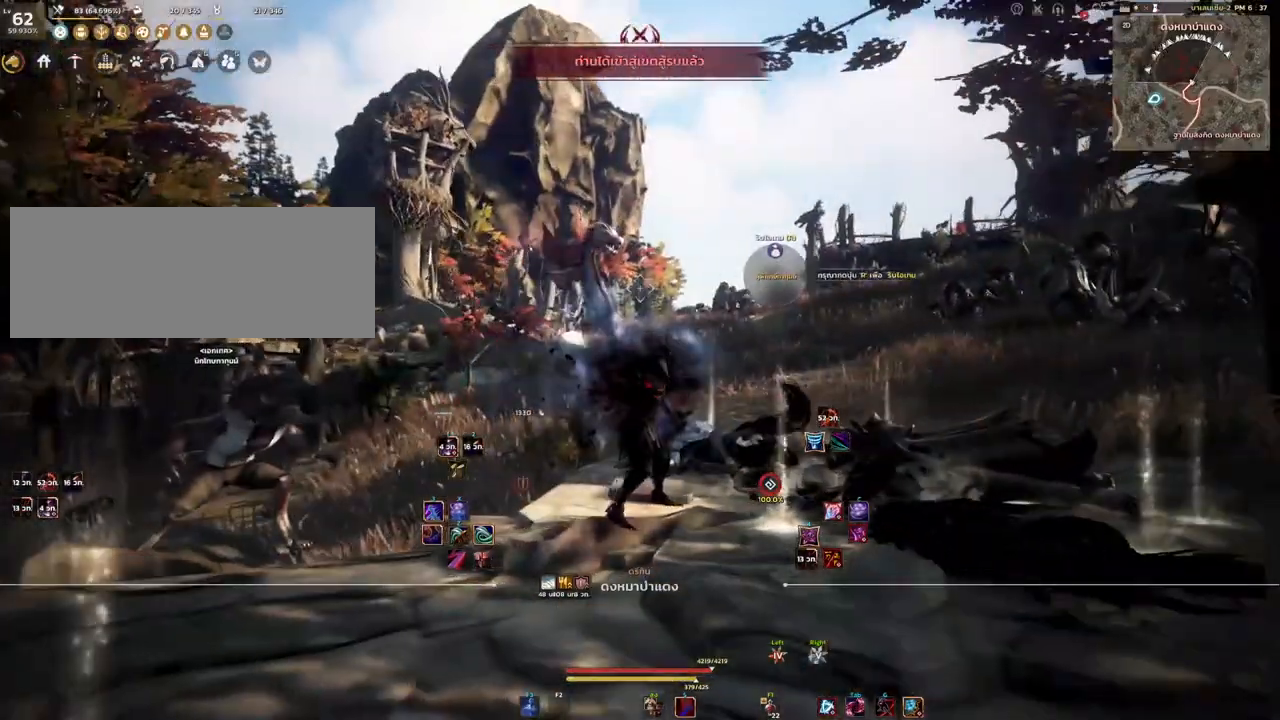
{"keys": [], "mouse": [], "events": []}
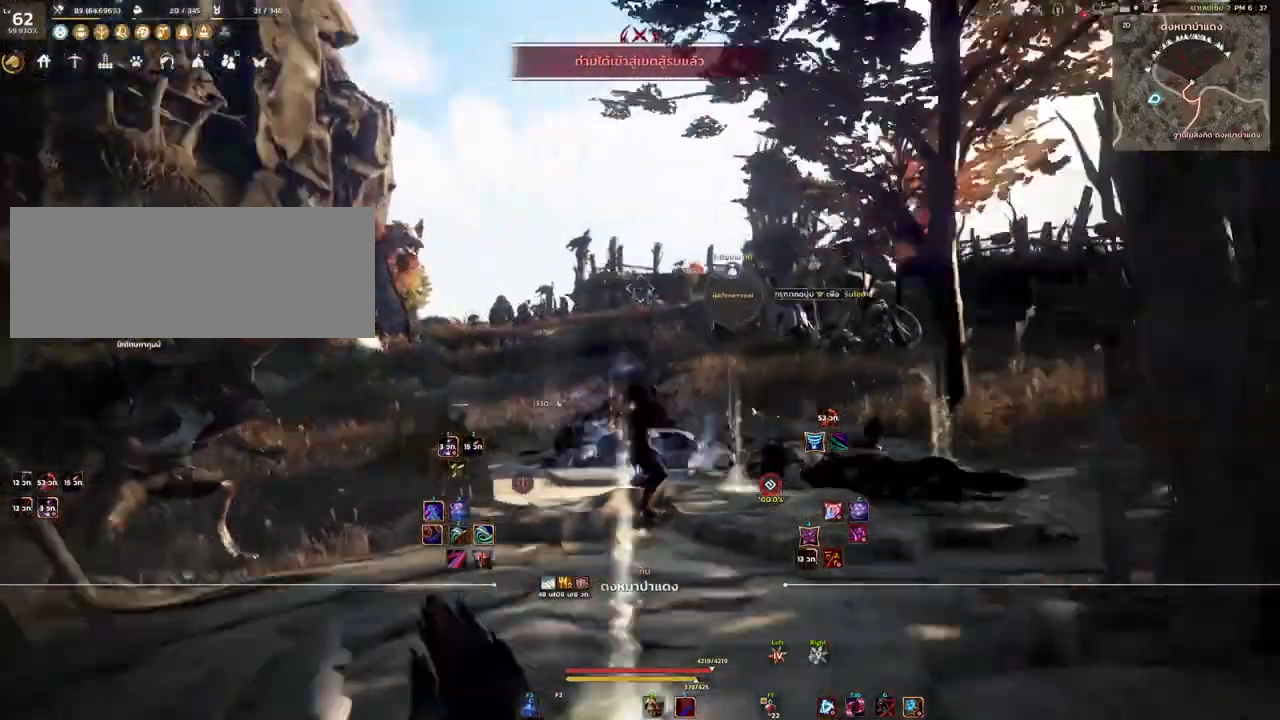
{"keys": [], "mouse": [], "events": []}
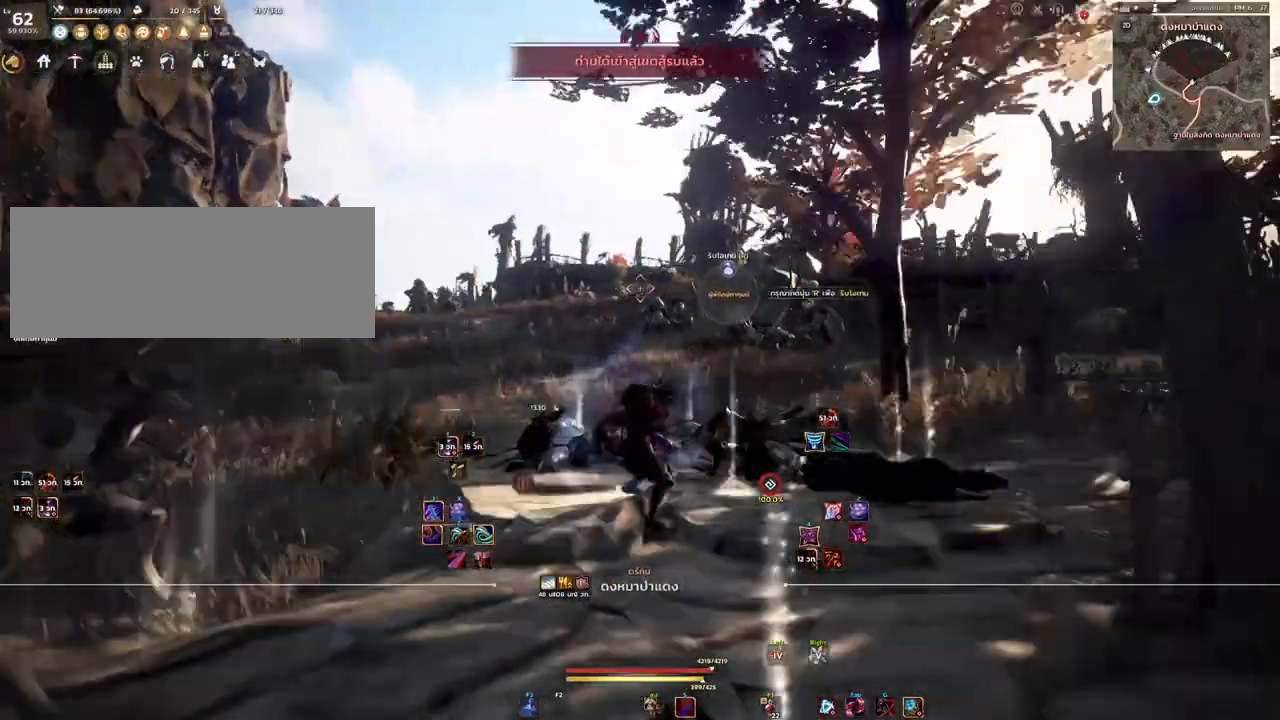
{"keys": [], "mouse": [], "events": []}
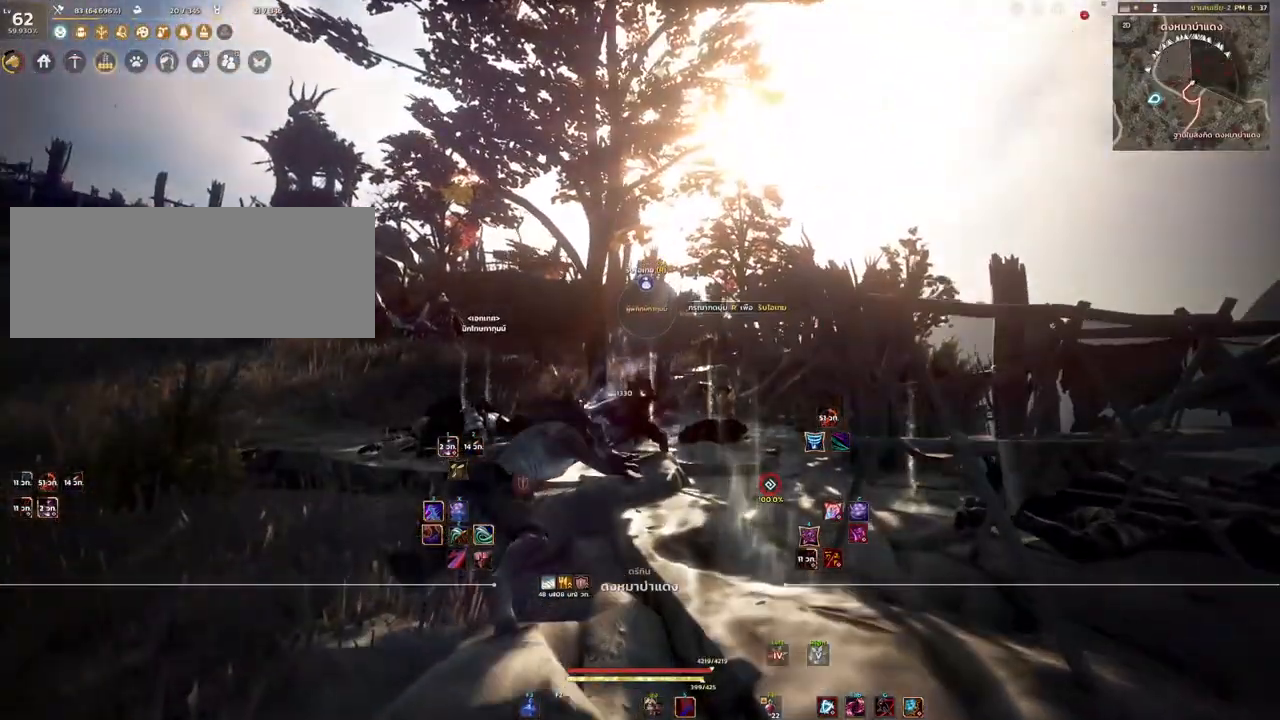
{"keys": [], "mouse": [], "events": []}
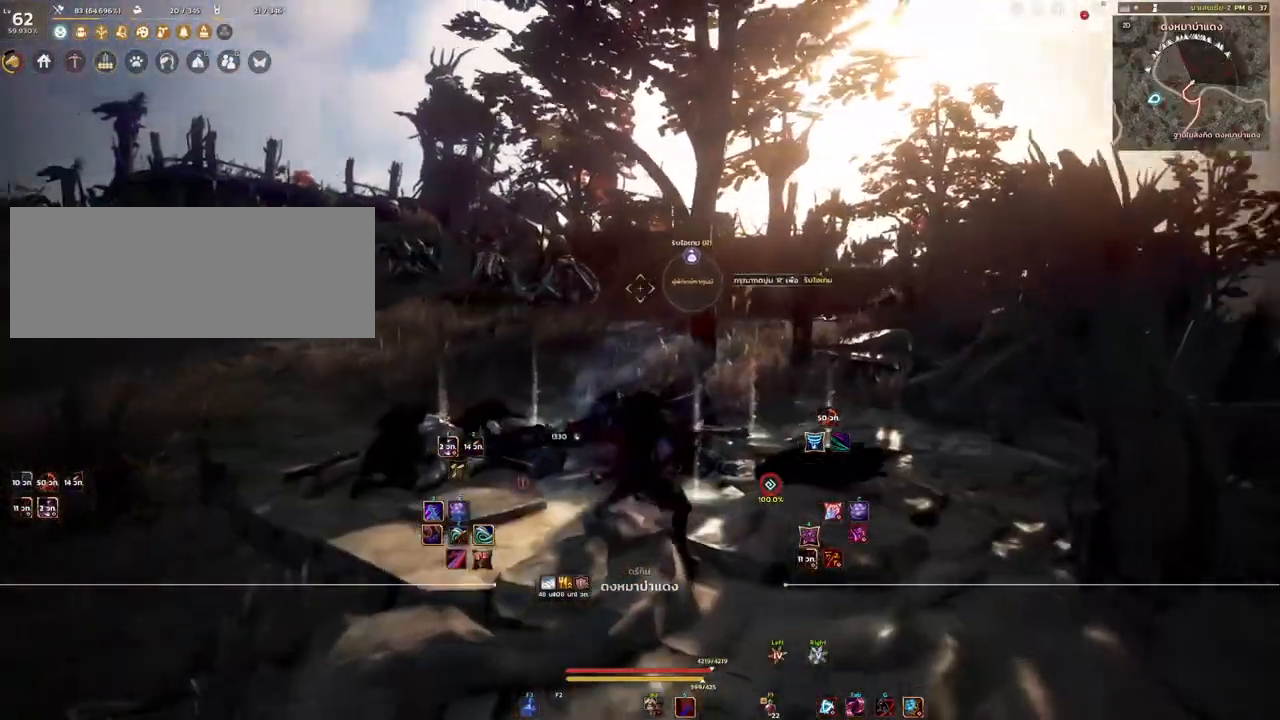
{"keys": [], "mouse": [], "events": []}
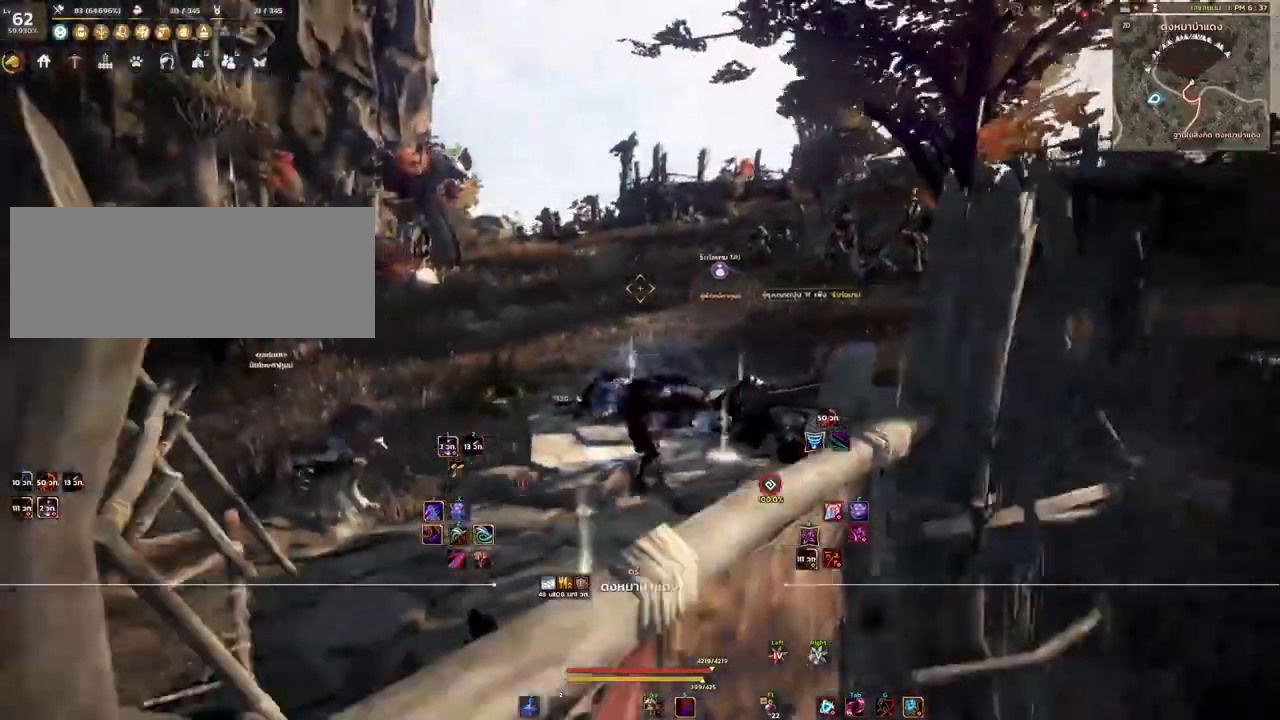
{"keys": ["w"], "mouse": [], "events": [[283, "w", "down"]]}
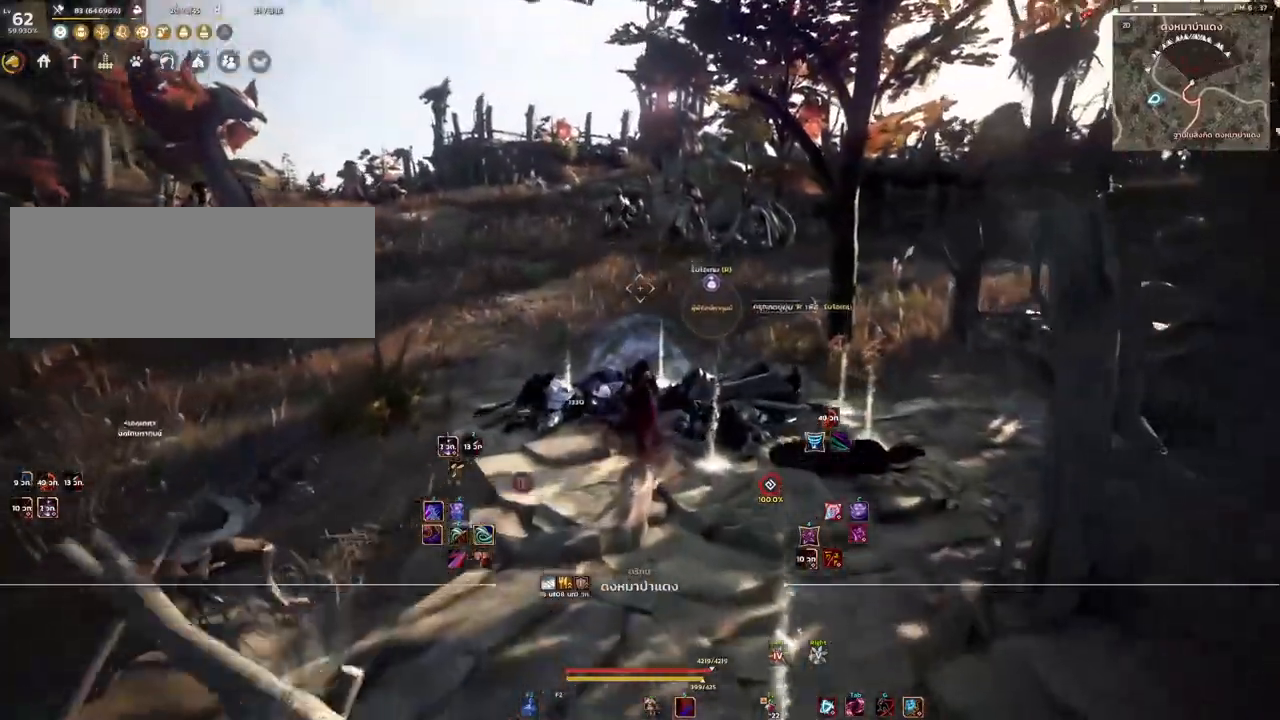
{"keys": ["w"], "mouse": ["right"], "events": [[50, "mouse_mb4", "down"], [217, "mouse_mb4", "up"], [317, "mouse_right", "down"]]}
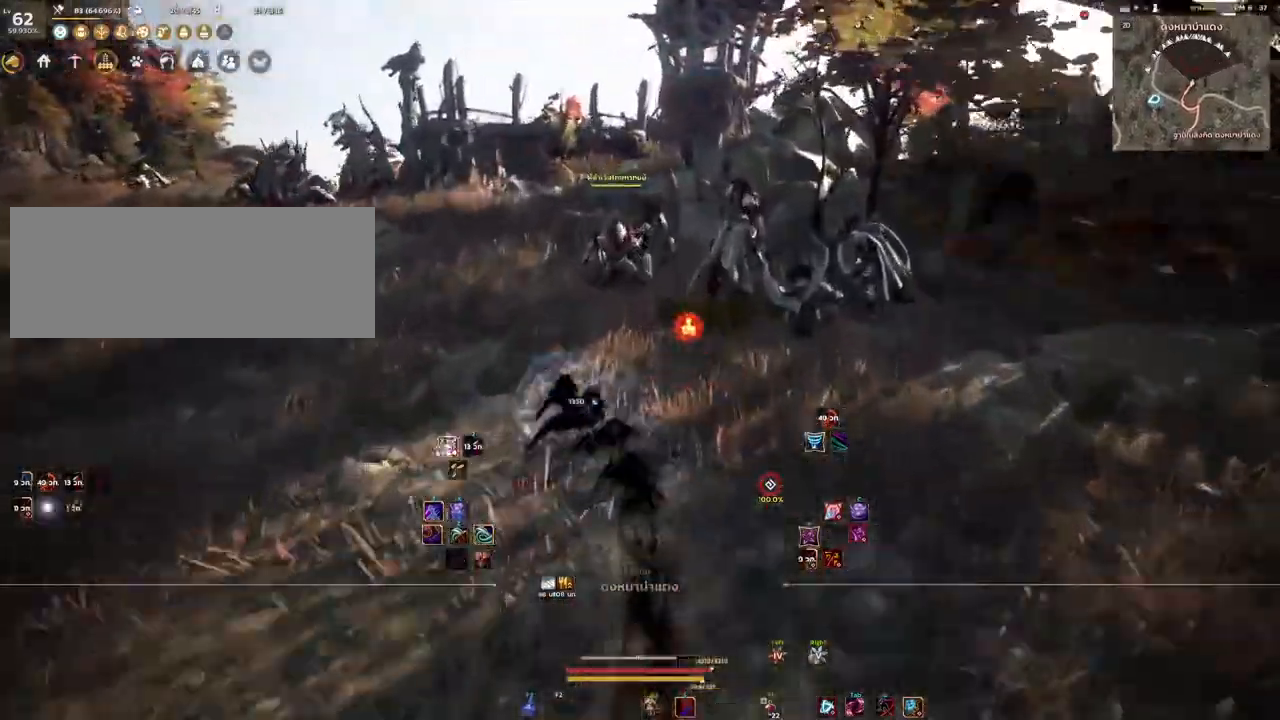
{"keys": [], "mouse": [], "events": [[17, "mouse_right", "up"], [283, "w", "up"]]}
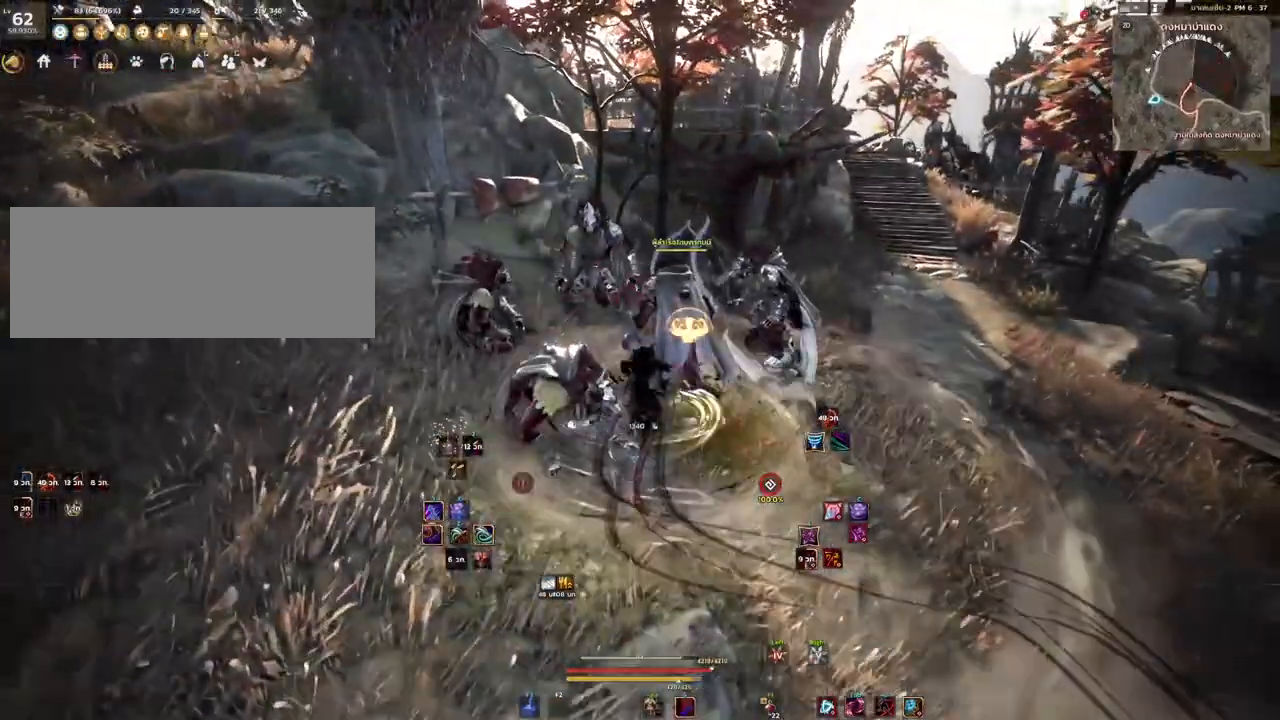
{"keys": [], "mouse": [], "events": []}
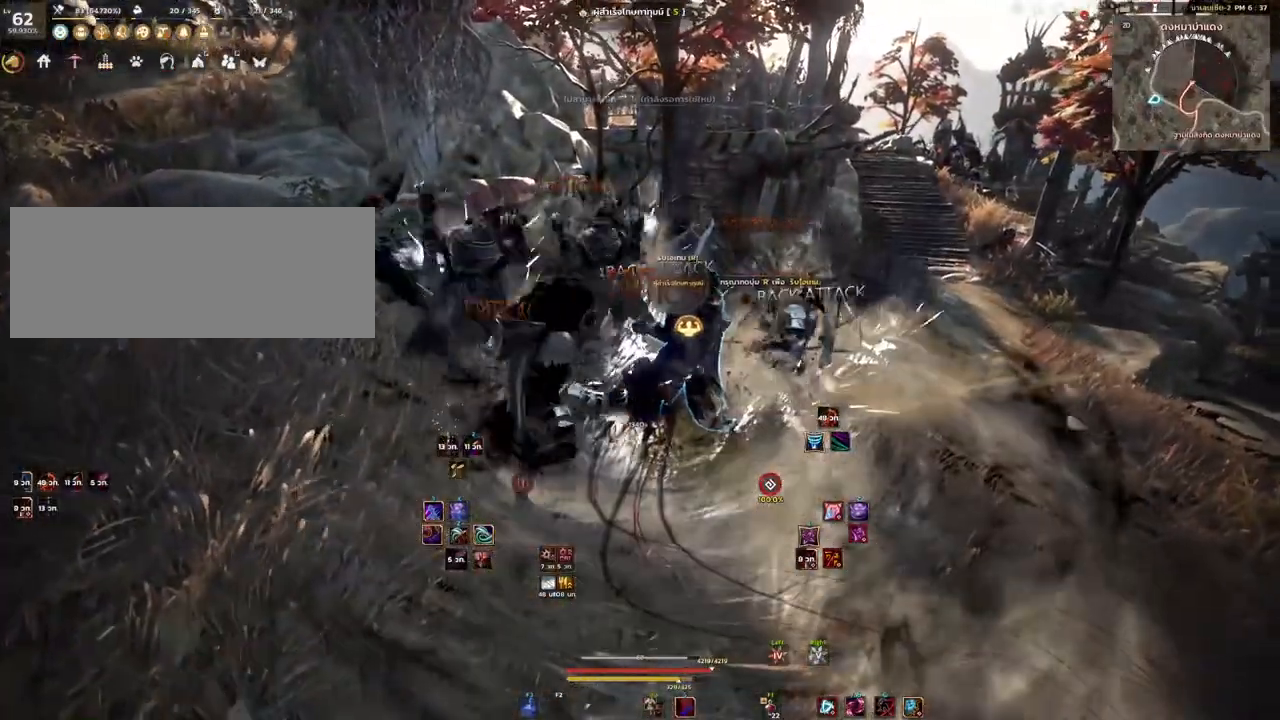
{"keys": [], "mouse": [], "events": []}
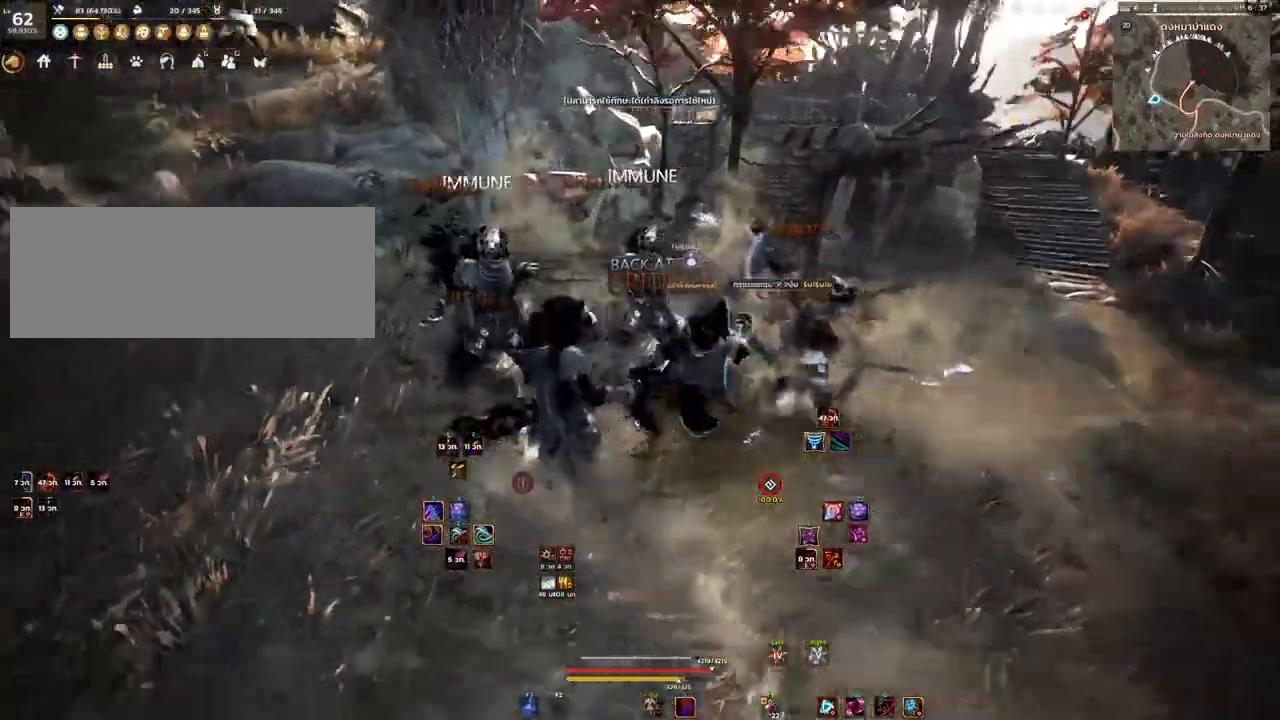
{"keys": [], "mouse": [], "events": [[67, "shift", "down"], [150, "space", "down"], [267, "shift", "up"], [267, "space", "up"]]}
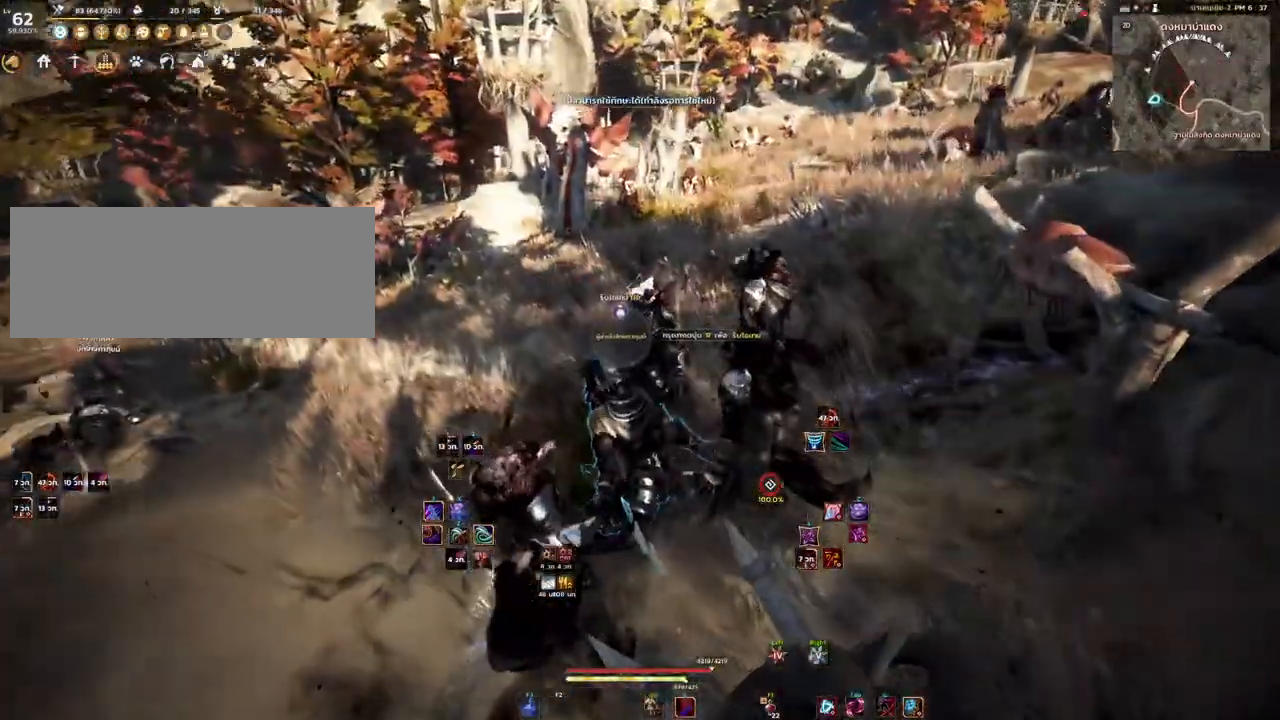
{"keys": ["w"], "mouse": [], "events": [[17, "w", "down"], [200, "mouse_mb4", "down"], [317, "mouse_mb4", "up"]]}
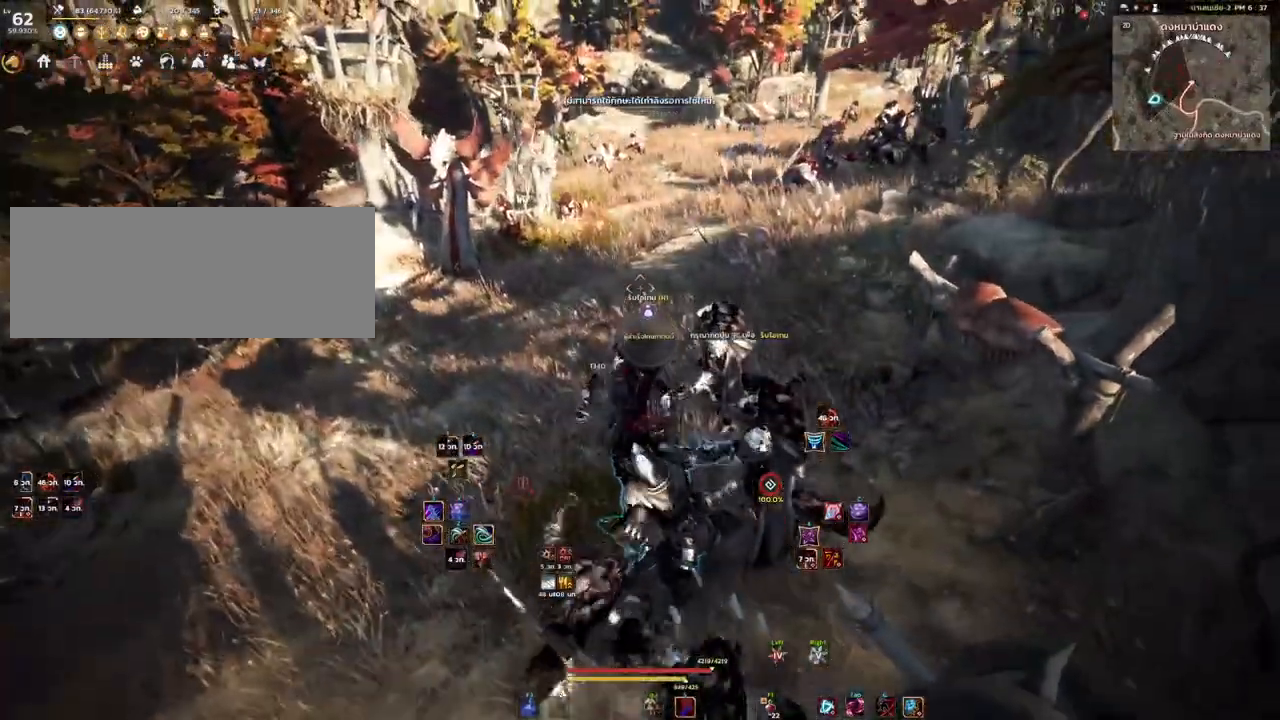
{"keys": ["w"], "mouse": [], "events": [[17, "mouse_right", "down"], [117, "mouse_right", "up"]]}
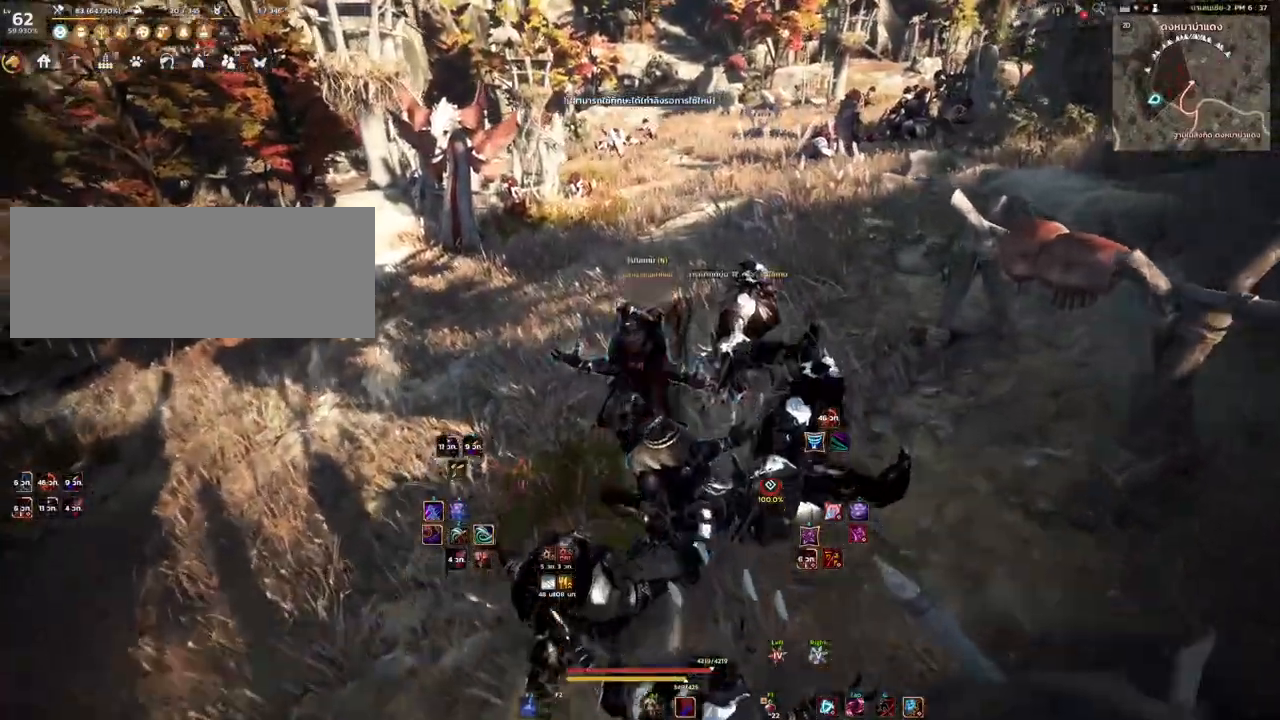
{"keys": ["shift", "w"], "mouse": [], "events": [[33, "mouse_mb4", "down"], [183, "mouse_mb4", "up"], [350, "shift", "down"]]}
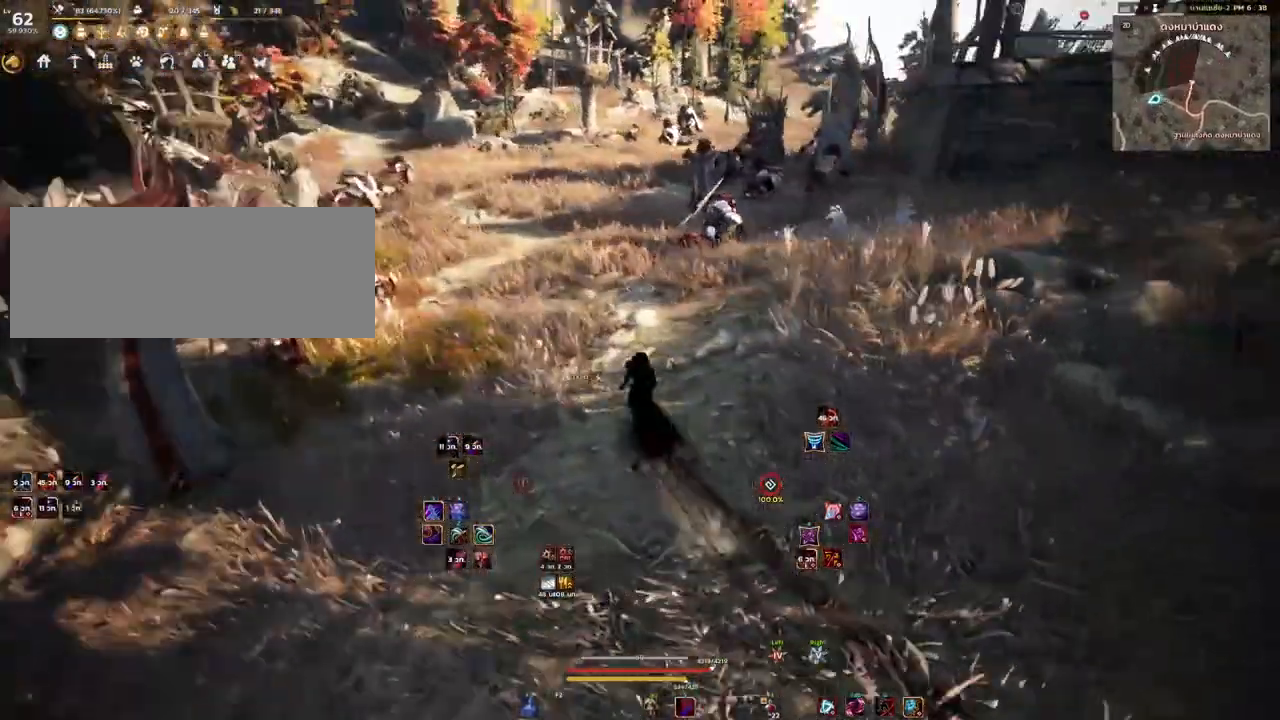
{"keys": ["shift", "w"], "mouse": [], "events": [[233, "mouse_left", "down"], [400, "mouse_left", "up"]]}
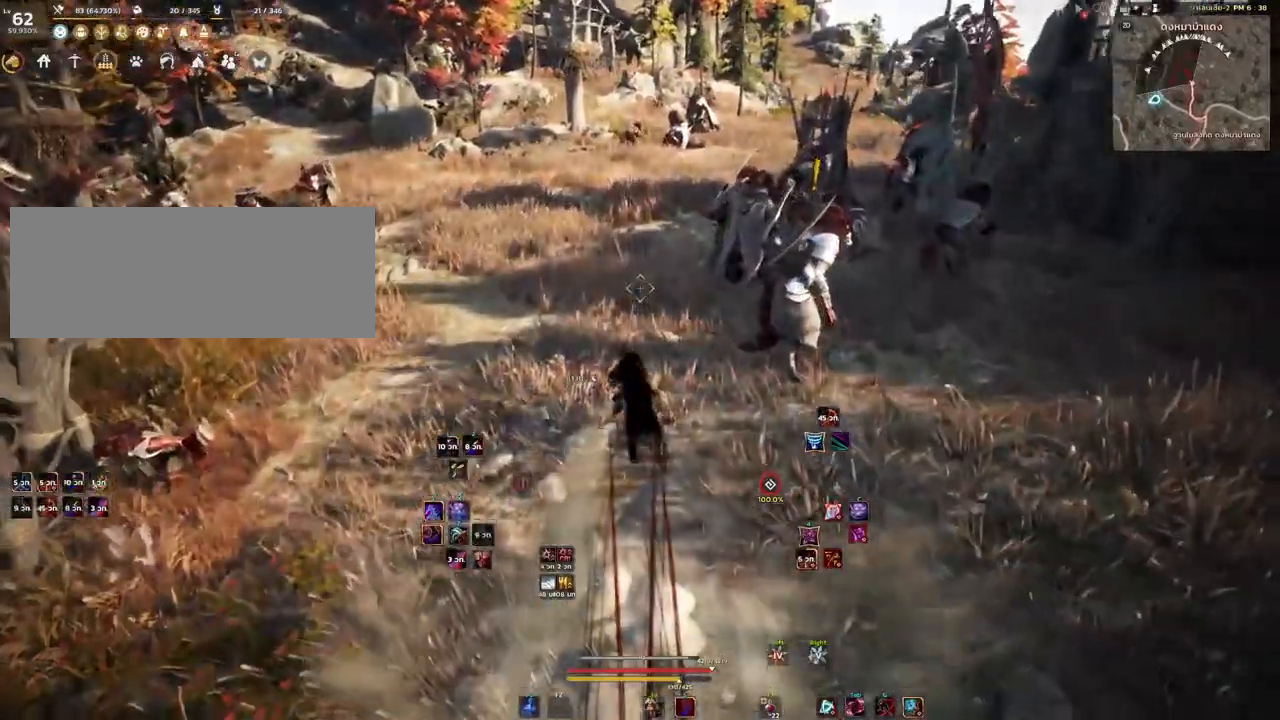
{"keys": ["w"], "mouse": [], "events": [[133, "shift", "up"]]}
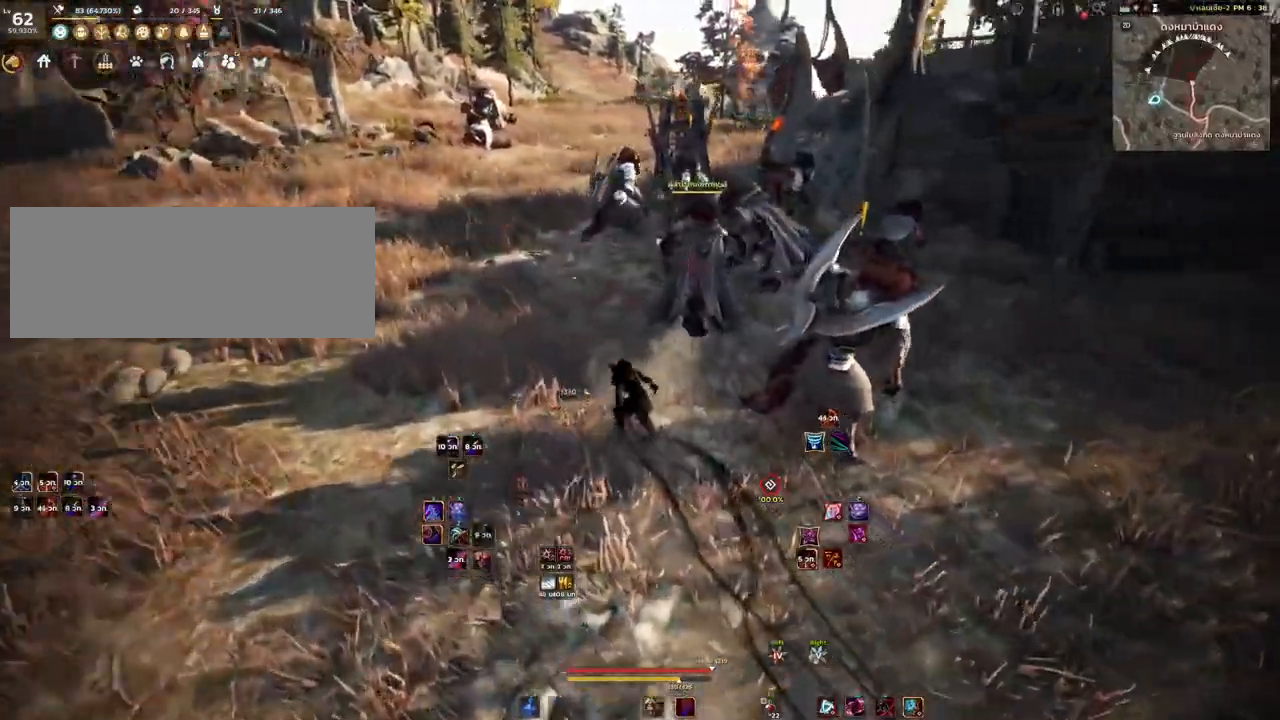
{"keys": ["e", "shift"], "mouse": [], "events": [[317, "w", "up"], [350, "shift", "down"], [450, "e", "down"]]}
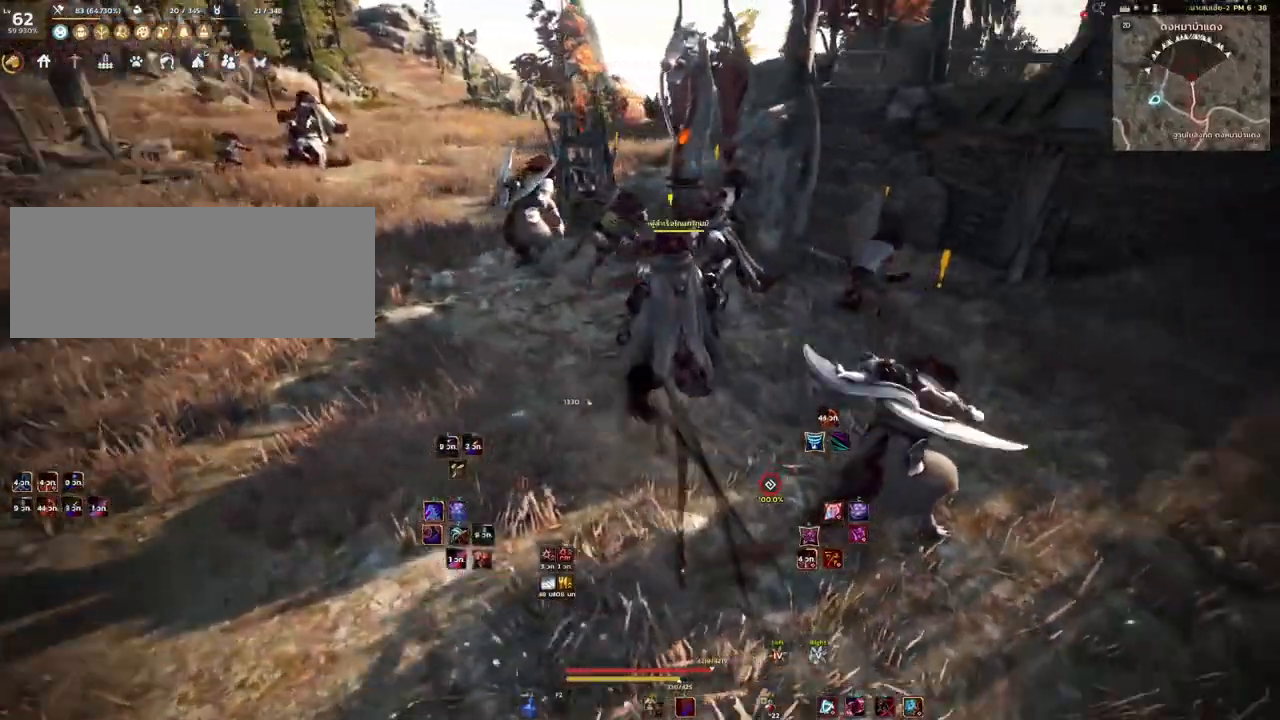
{"keys": [], "mouse": [], "events": [[33, "e", "up"], [100, "e", "down"], [183, "e", "up"], [250, "shift", "up"]]}
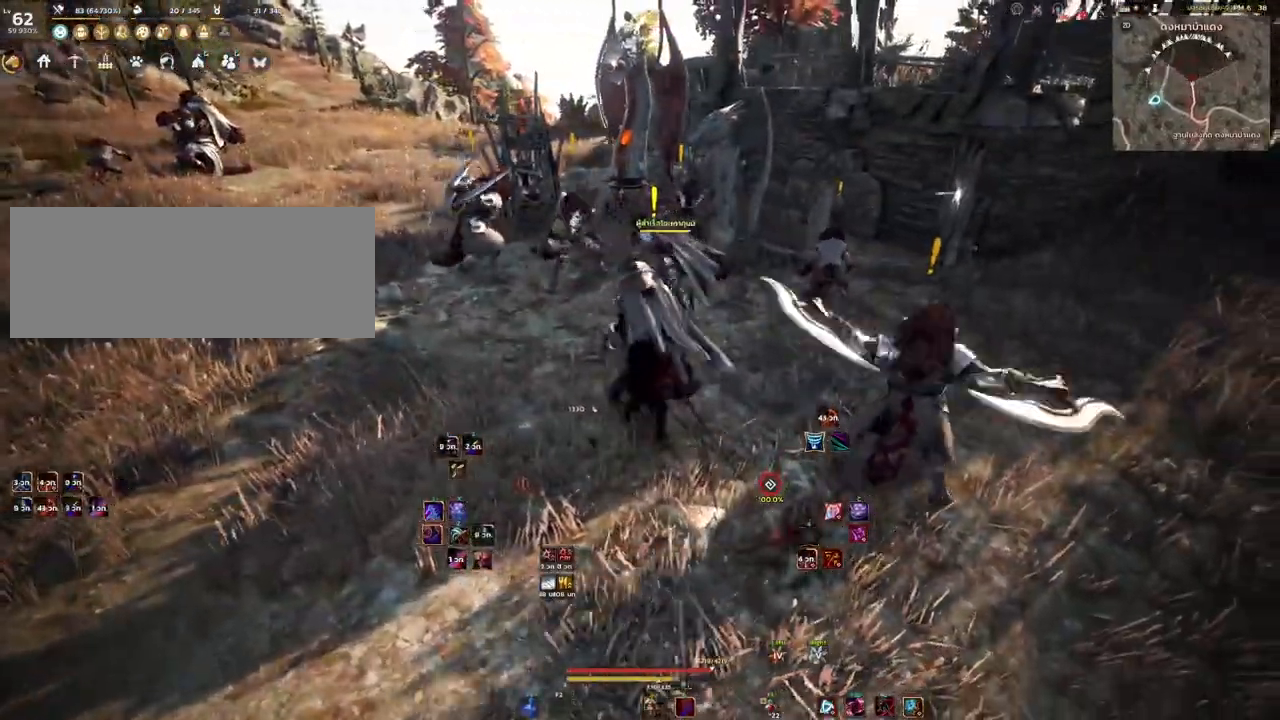
{"keys": [], "mouse": [], "events": []}
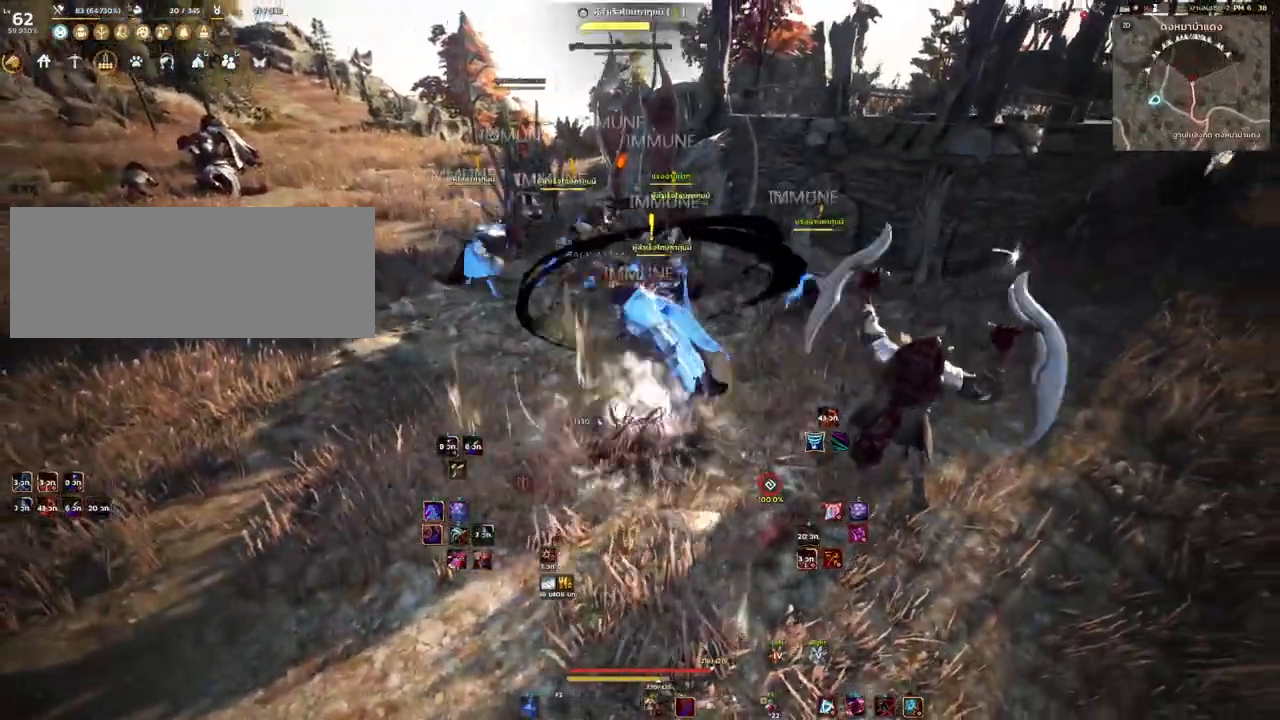
{"keys": [], "mouse": [], "events": []}
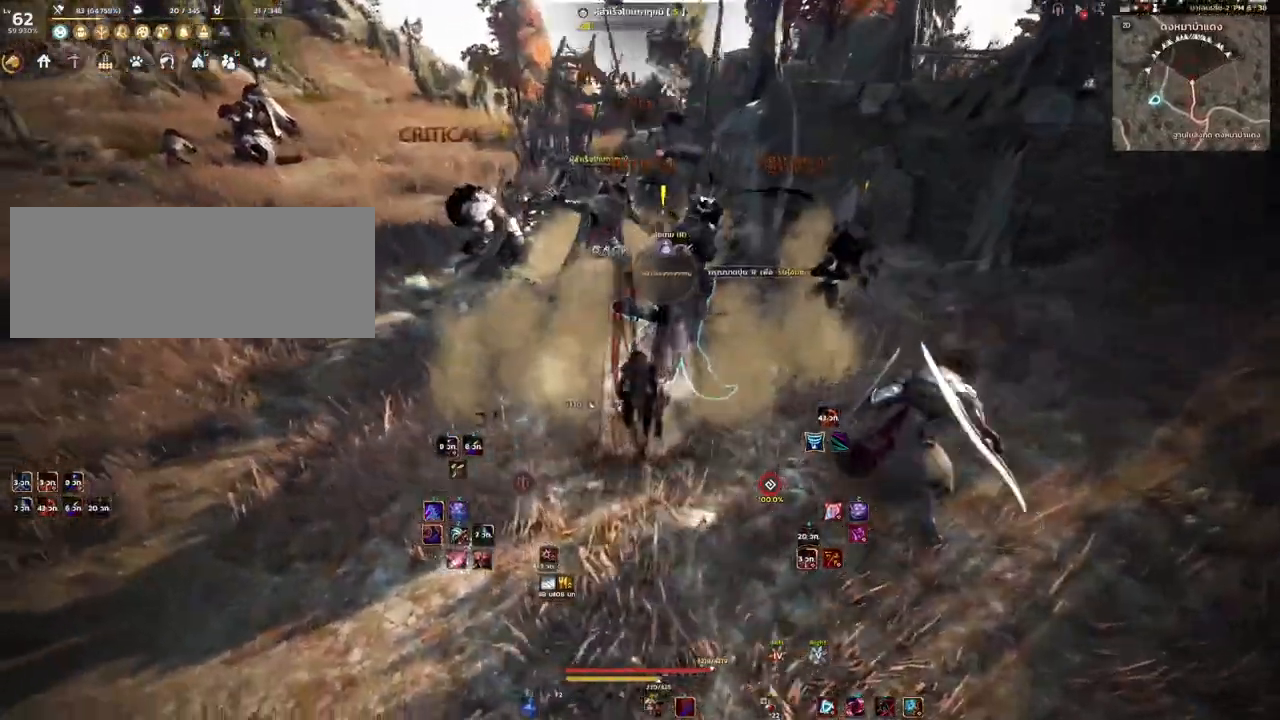
{"keys": ["w"], "mouse": [], "events": [[67, "w", "down"], [250, "mouse_mb4", "down"], [467, "mouse_mb4", "up"]]}
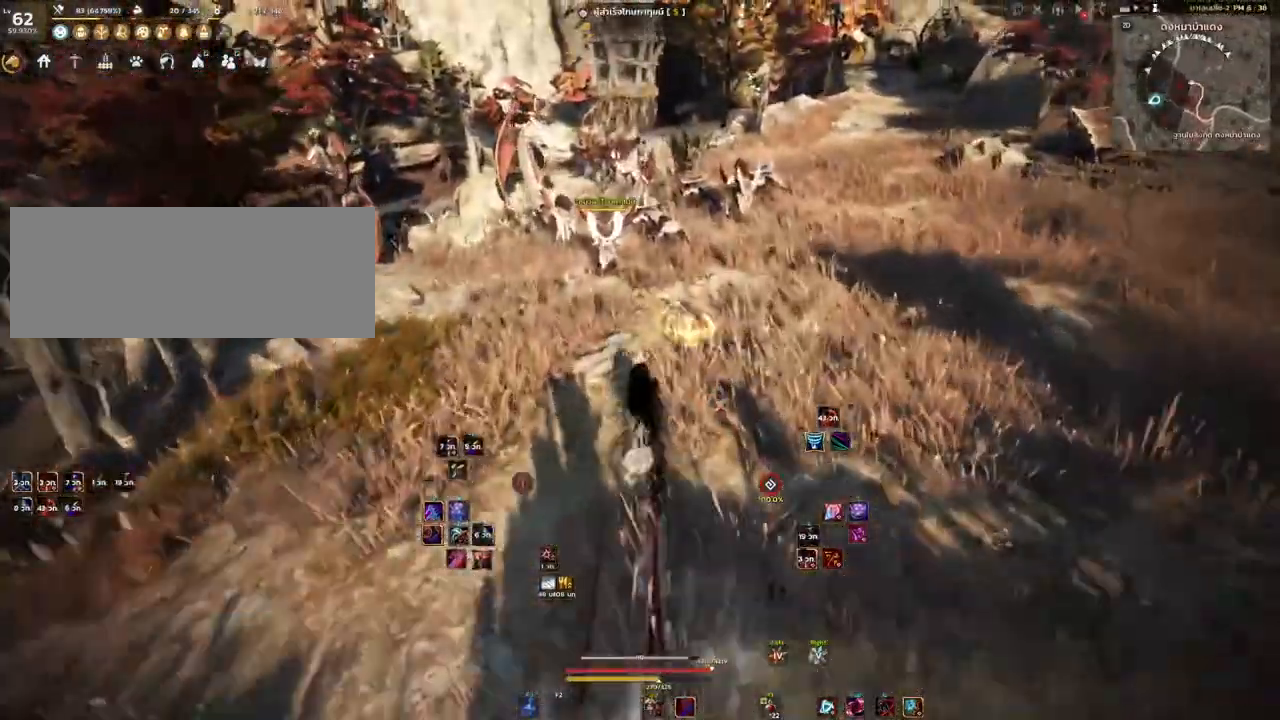
{"keys": ["w"], "mouse": [], "events": [[50, "mouse_right", "down"], [217, "mouse_right", "up"]]}
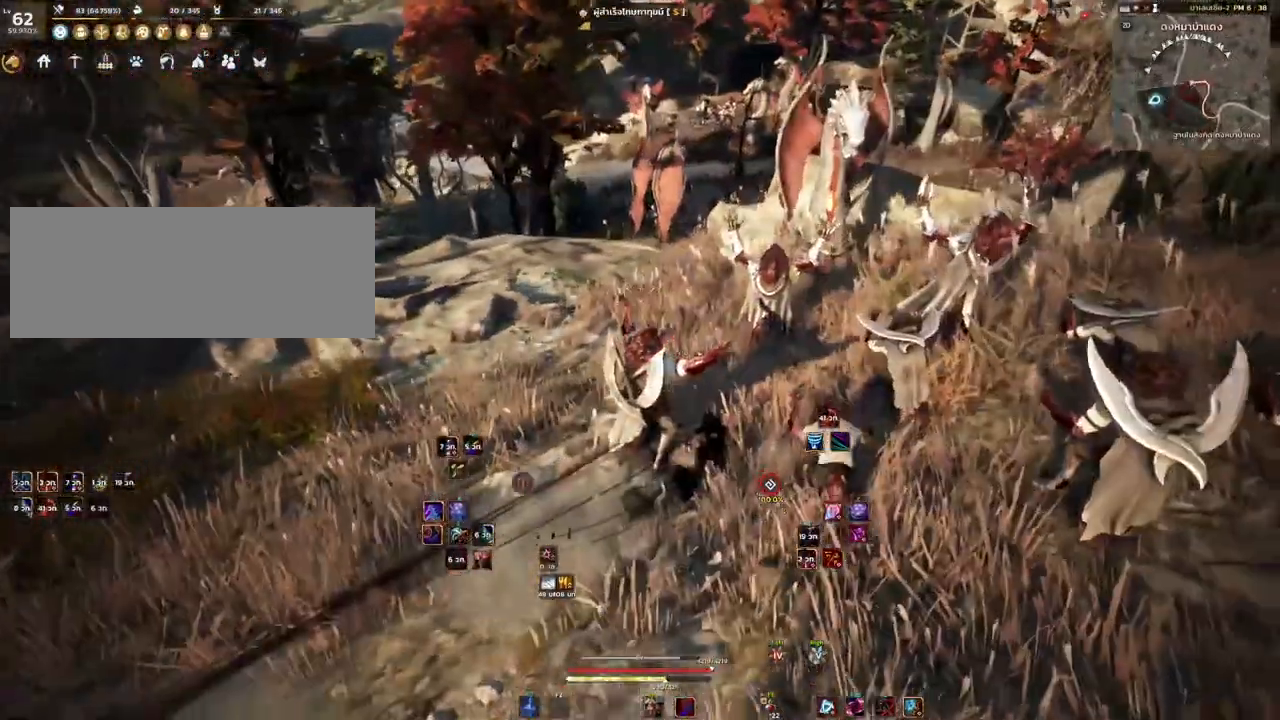
{"keys": ["w"], "mouse": [], "events": []}
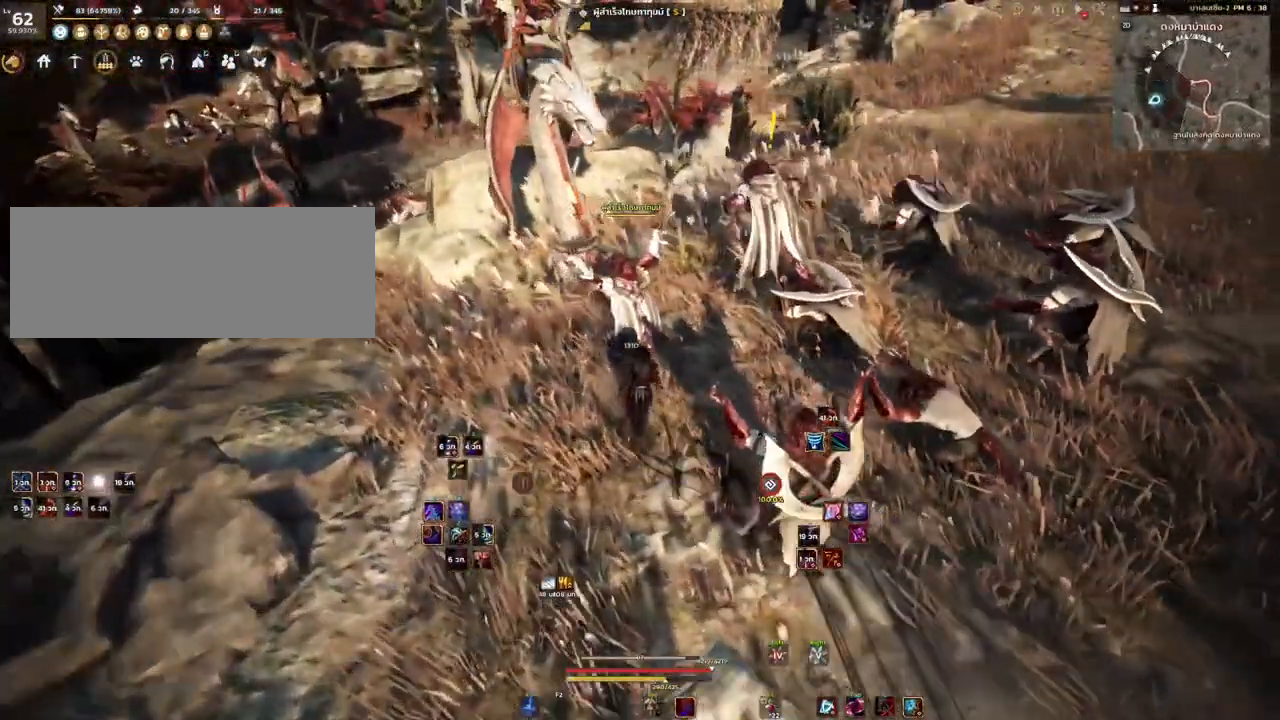
{"keys": [], "mouse": [], "events": [[400, "w", "up"]]}
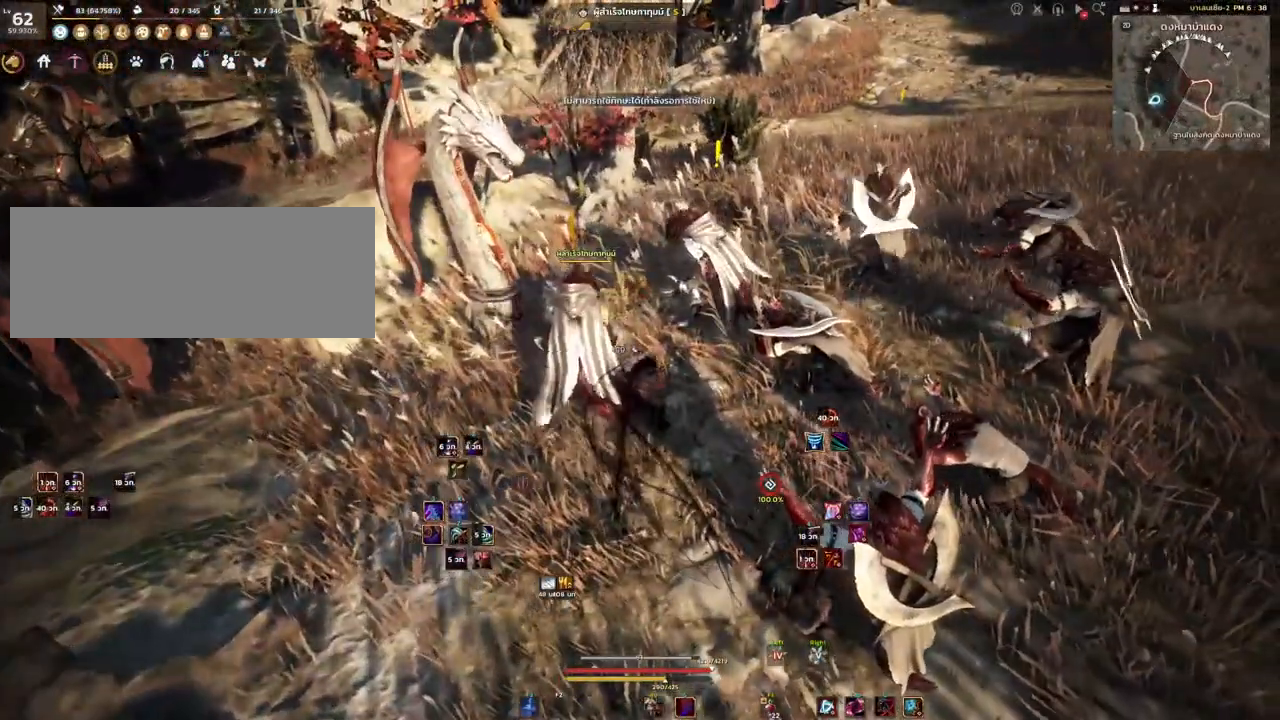
{"keys": [], "mouse": [], "events": []}
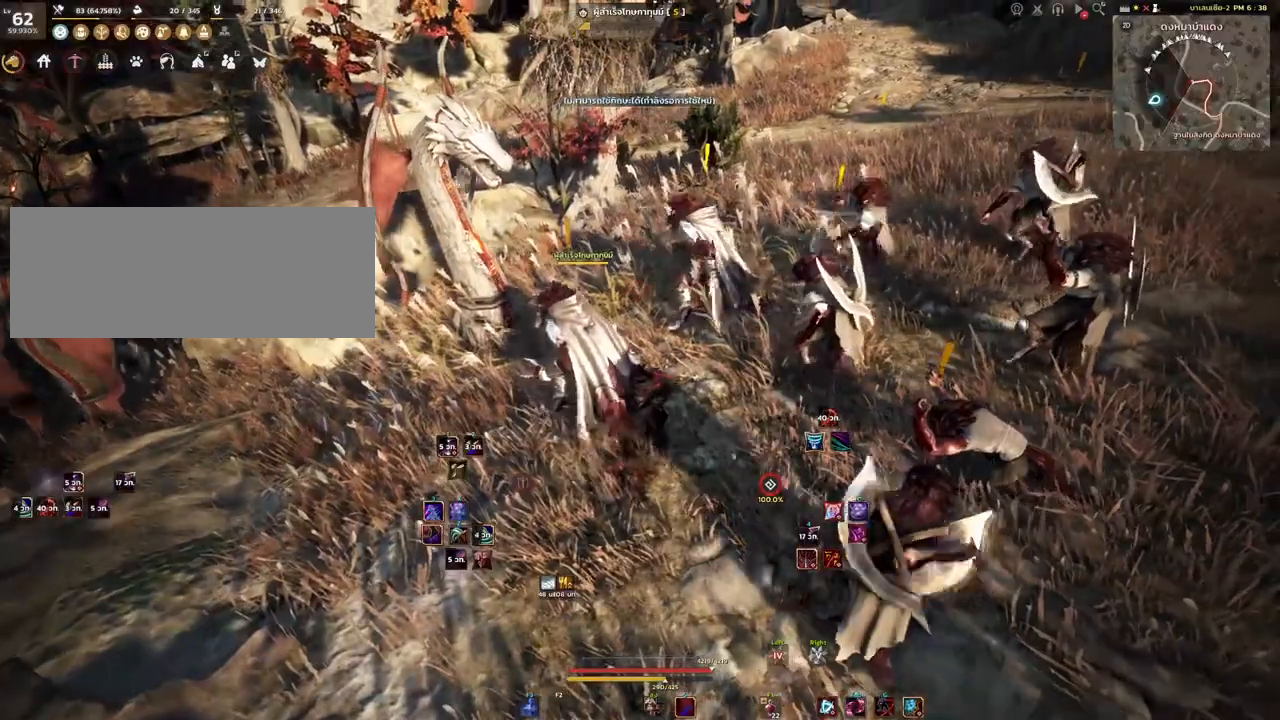
{"keys": [], "mouse": [], "events": [[150, "d", "down"], [267, "q", "down"], [350, "d", "up"], [400, "q", "up"]]}
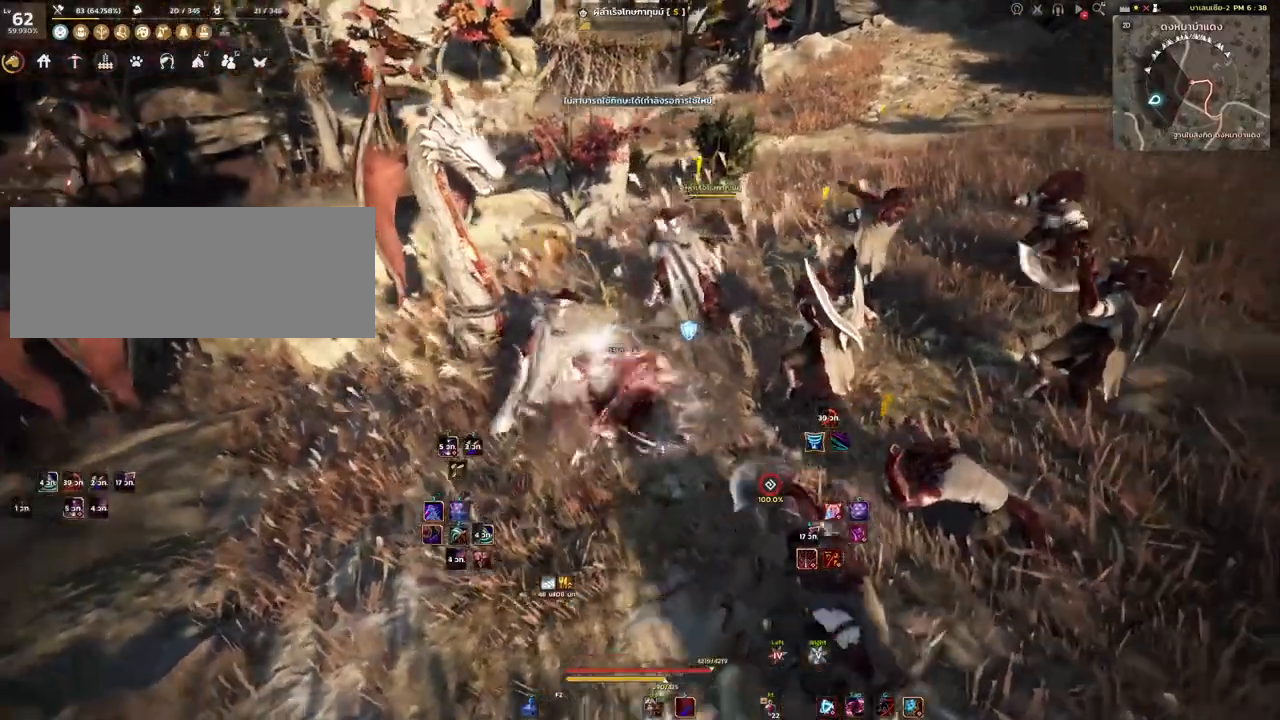
{"keys": ["shift"], "mouse": ["mb4"], "events": [[50, "shift", "down"], [200, "mouse_mb4", "down"]]}
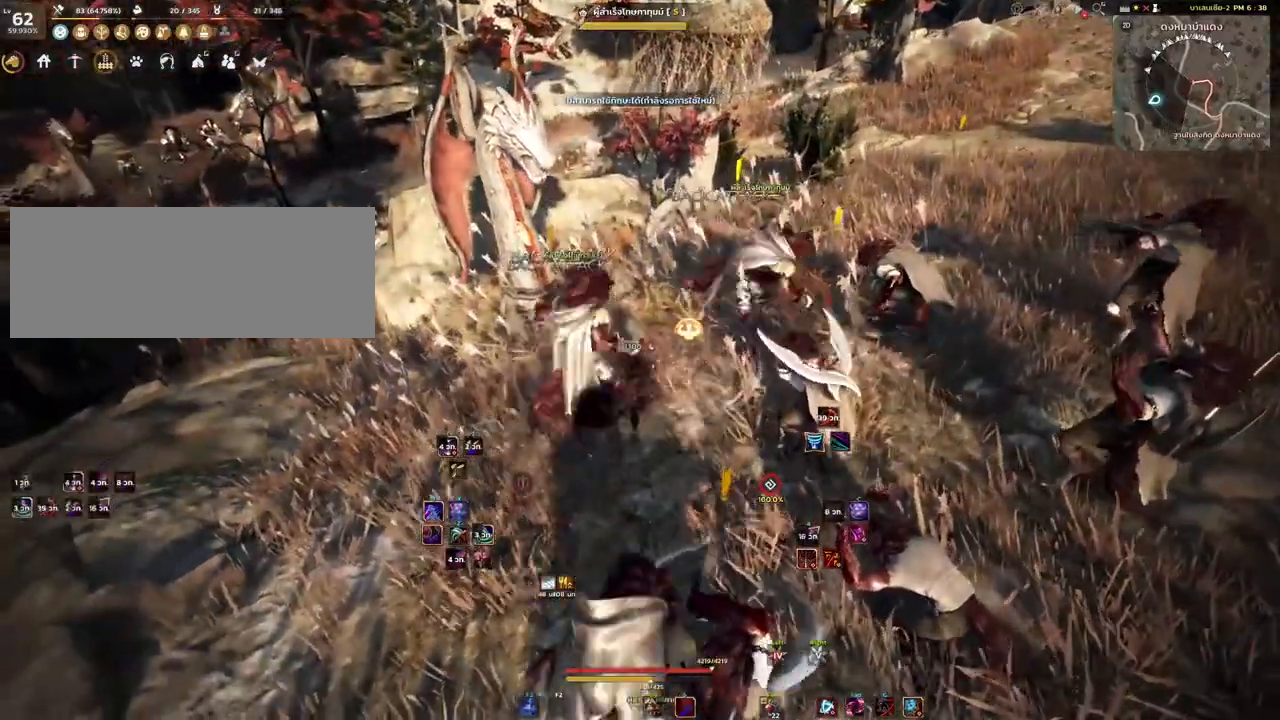
{"keys": [], "mouse": [], "events": [[83, "shift", "up"], [117, "mouse_mb4", "up"]]}